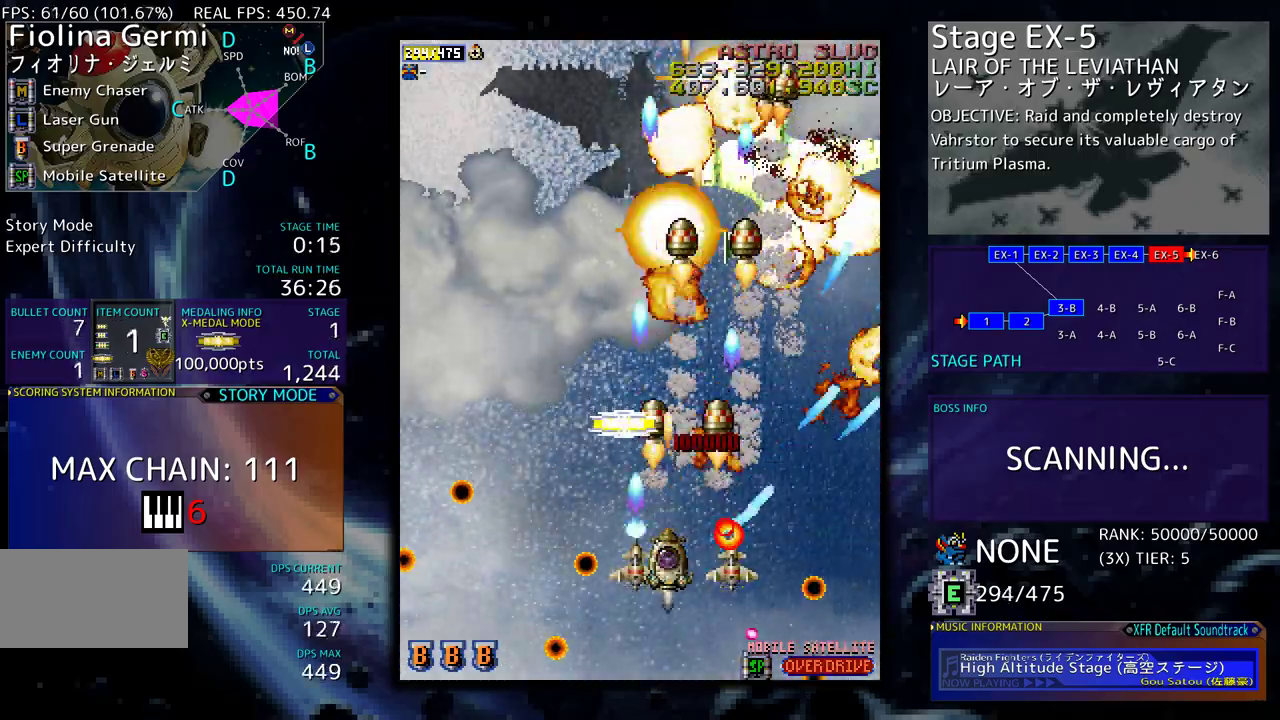
Gameplay with a controller; each line is a JSON object with the inputs held at the frame after it. "events" lists button and stick changes between this image and that frame as [ms after this image, input, new state], when the widget could be followed in between. Not read: L3 R3 other_buttons.
{"buttons": ["DPAD_DOWN", "DPAD_LEFT"], "events": [[100, "DPAD_LEFT", "down"], [117, "DPAD_UP", "down"], [350, "DPAD_UP", "up"], [417, "DPAD_DOWN", "down"]]}
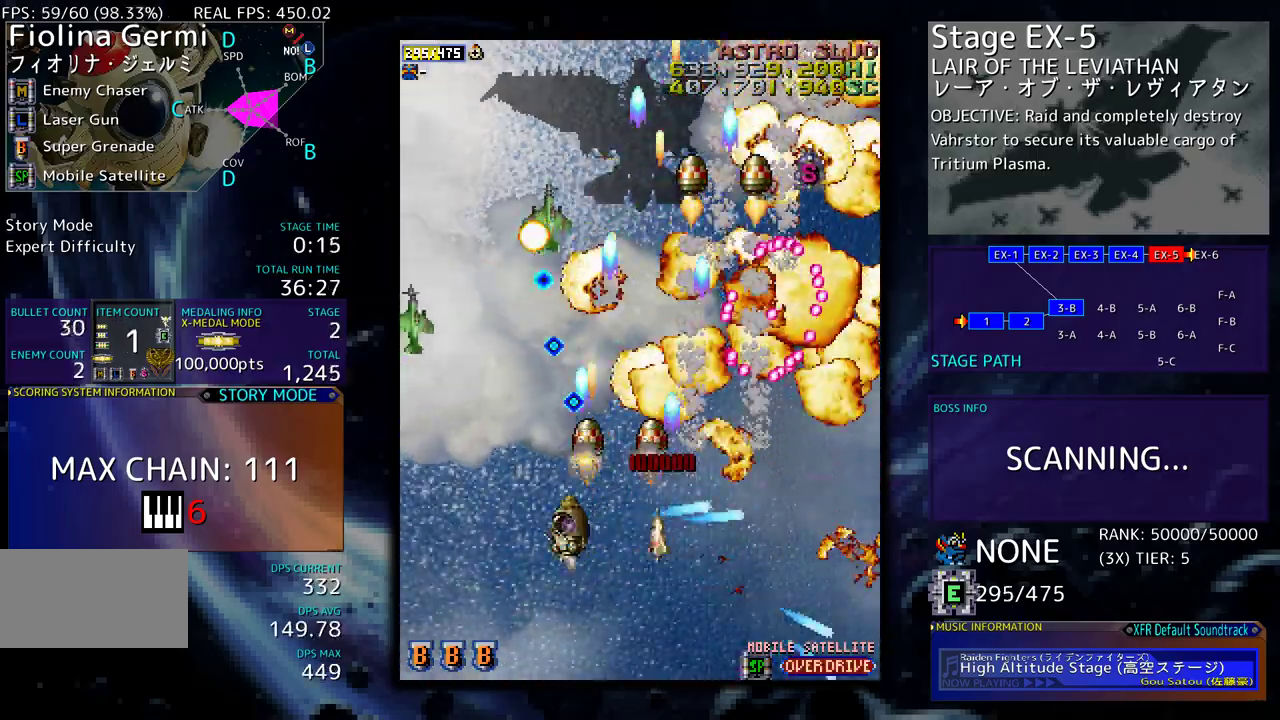
{"buttons": ["DPAD_LEFT"], "events": [[117, "DPAD_DOWN", "up"], [300, "DPAD_DOWN", "down"], [300, "DPAD_LEFT", "up"], [367, "DPAD_DOWN", "up"], [367, "DPAD_LEFT", "down"], [400, "DPAD_LEFT", "up"], [450, "DPAD_LEFT", "down"]]}
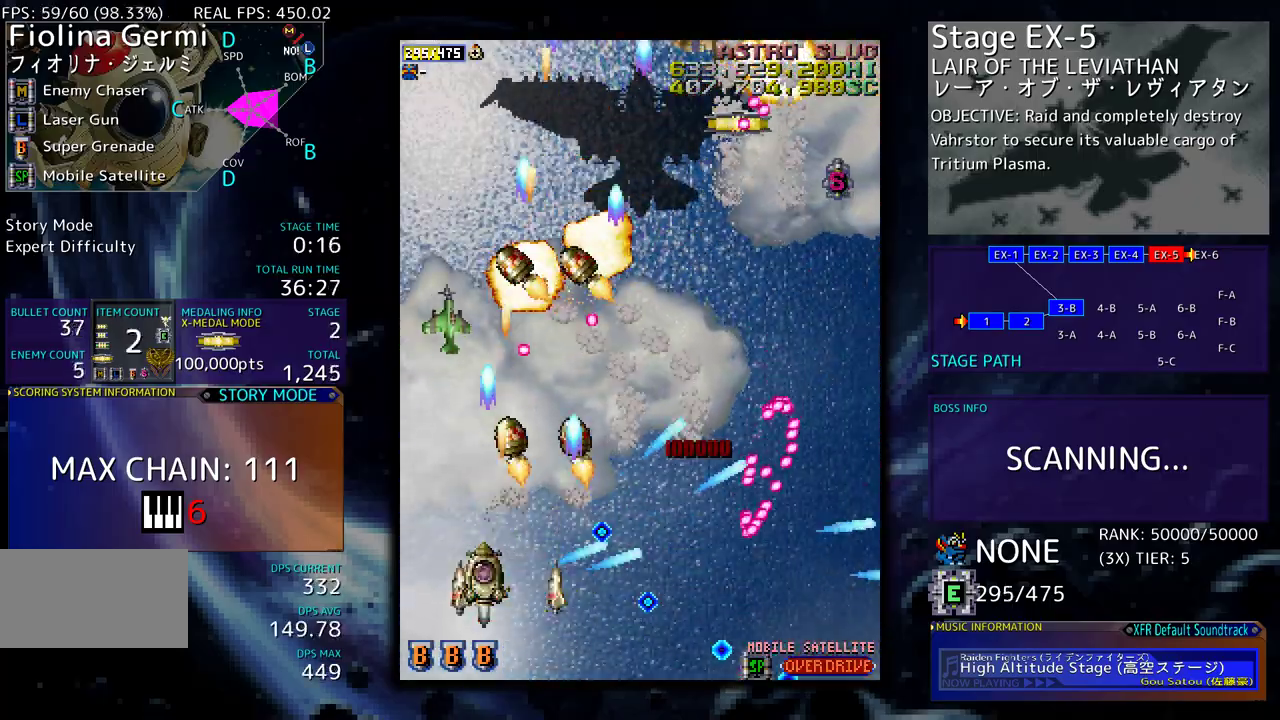
{"buttons": ["DPAD_UP", "DPAD_LEFT"], "events": [[17, "DPAD_LEFT", "up"], [83, "DPAD_LEFT", "down"], [183, "DPAD_LEFT", "up"], [200, "DPAD_LEFT", "down"], [233, "DPAD_UP", "down"]]}
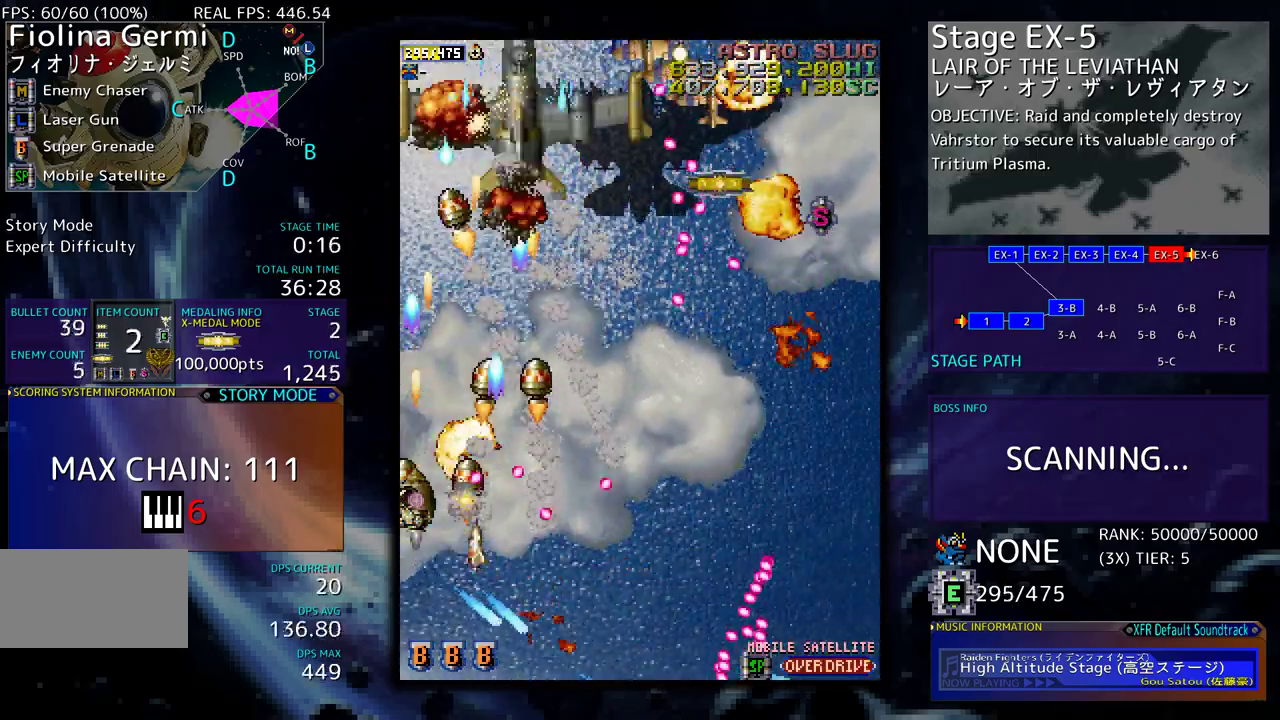
{"buttons": ["DPAD_DOWN", "DPAD_LEFT"], "events": [[50, "DPAD_LEFT", "up"], [83, "DPAD_RIGHT", "down"], [100, "DPAD_UP", "up"], [233, "DPAD_DOWN", "down"], [450, "DPAD_RIGHT", "up"], [500, "DPAD_LEFT", "down"]]}
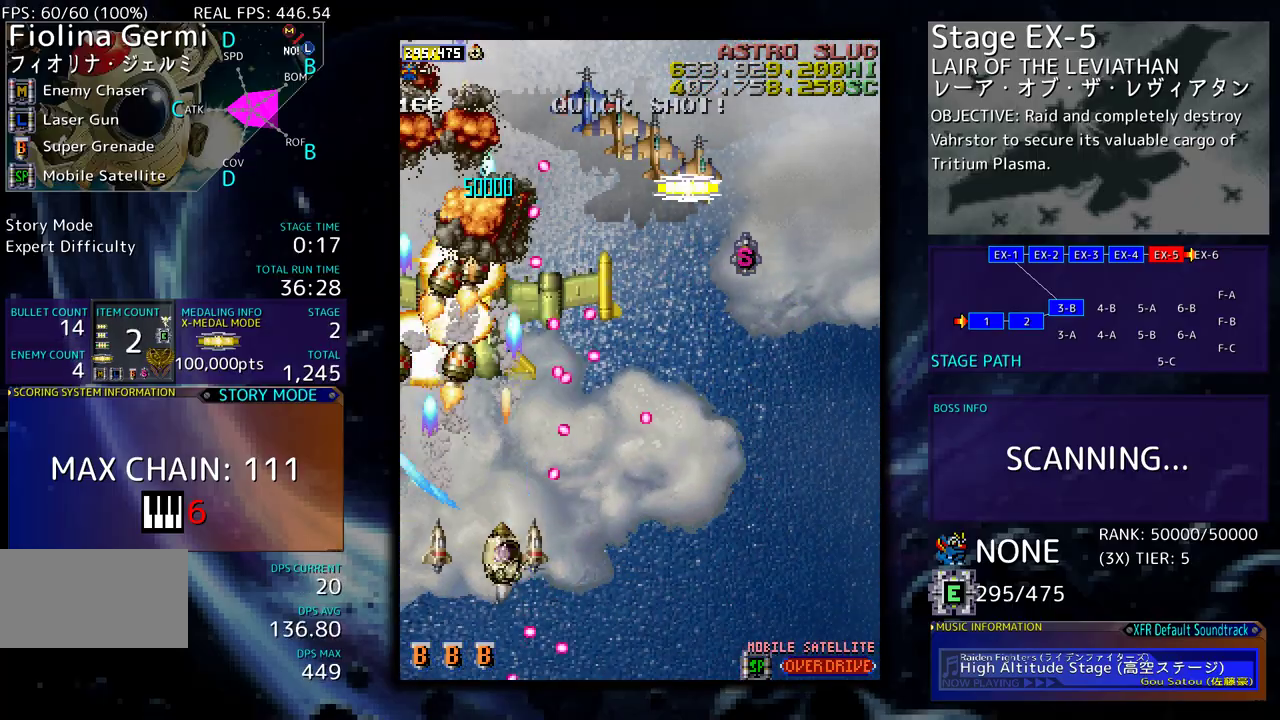
{"buttons": ["DPAD_UP", "DPAD_RIGHT"], "events": [[50, "DPAD_LEFT", "up"], [67, "DPAD_RIGHT", "down"], [317, "DPAD_DOWN", "up"], [367, "DPAD_UP", "down"]]}
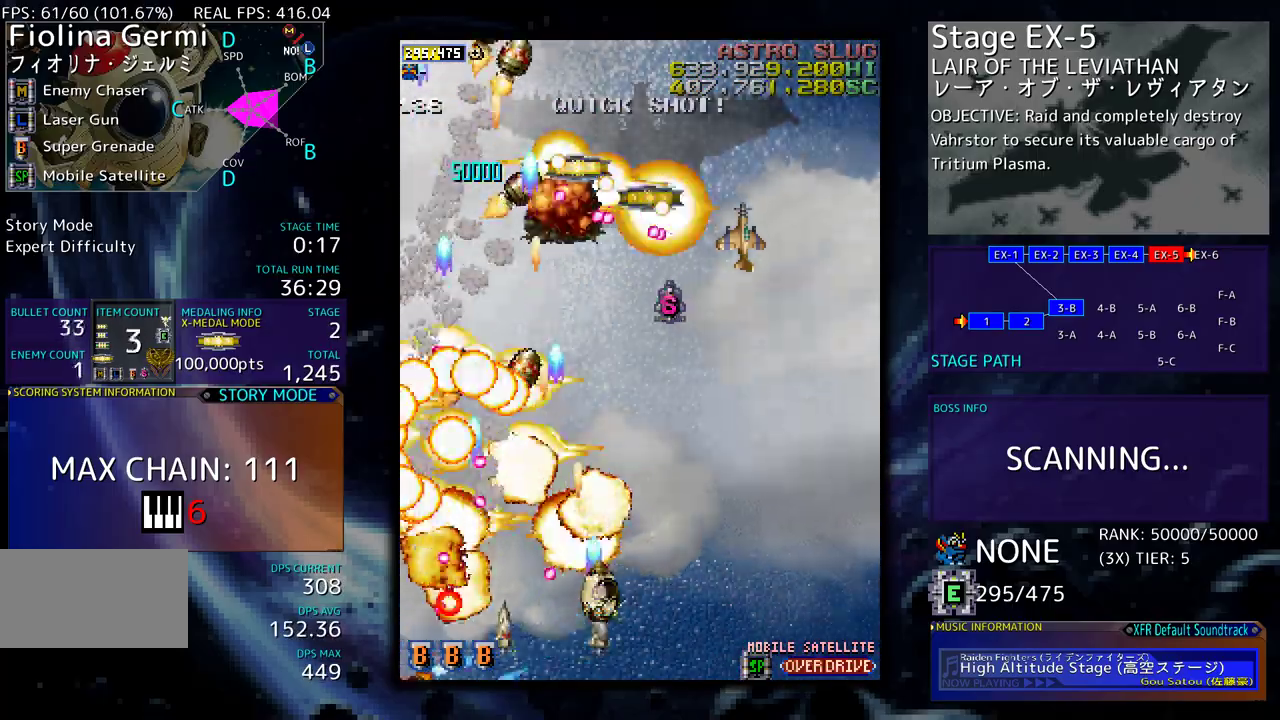
{"buttons": ["DPAD_RIGHT"], "events": [[300, "DPAD_UP", "up"]]}
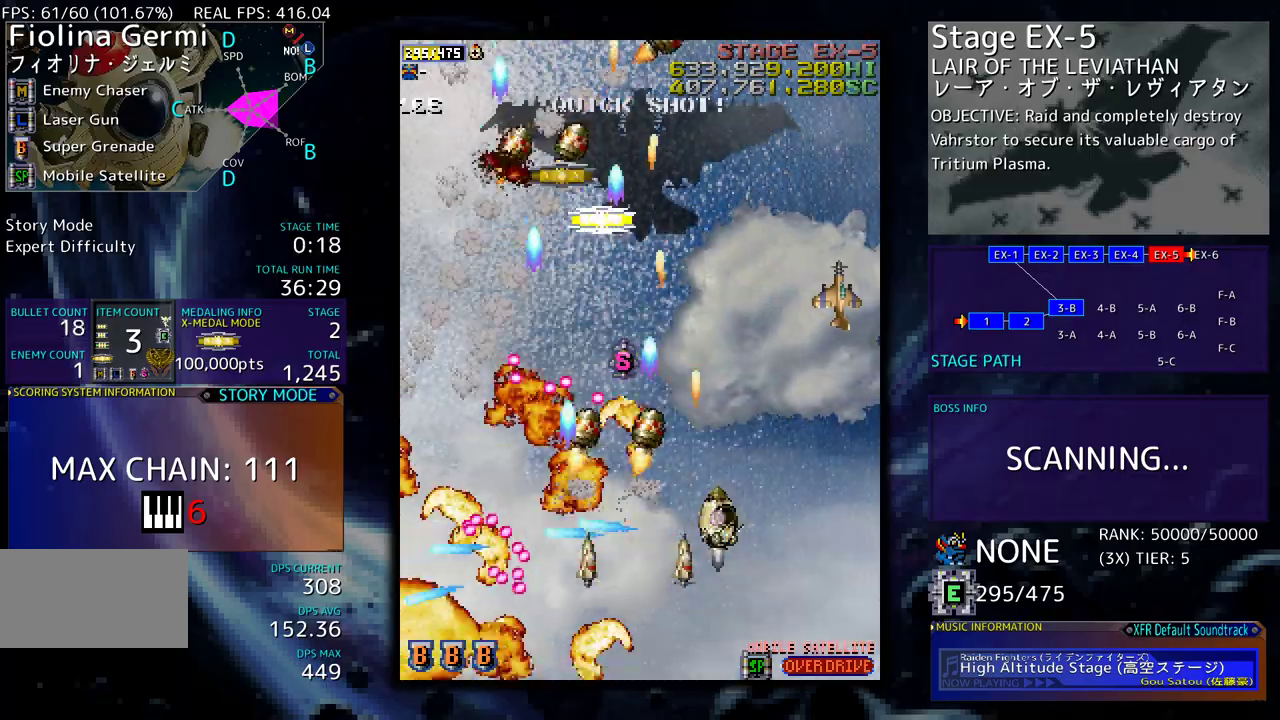
{"buttons": ["DPAD_UP"], "events": [[150, "DPAD_RIGHT", "up"], [167, "DPAD_UP", "down"], [200, "DPAD_LEFT", "down"], [383, "DPAD_LEFT", "up"]]}
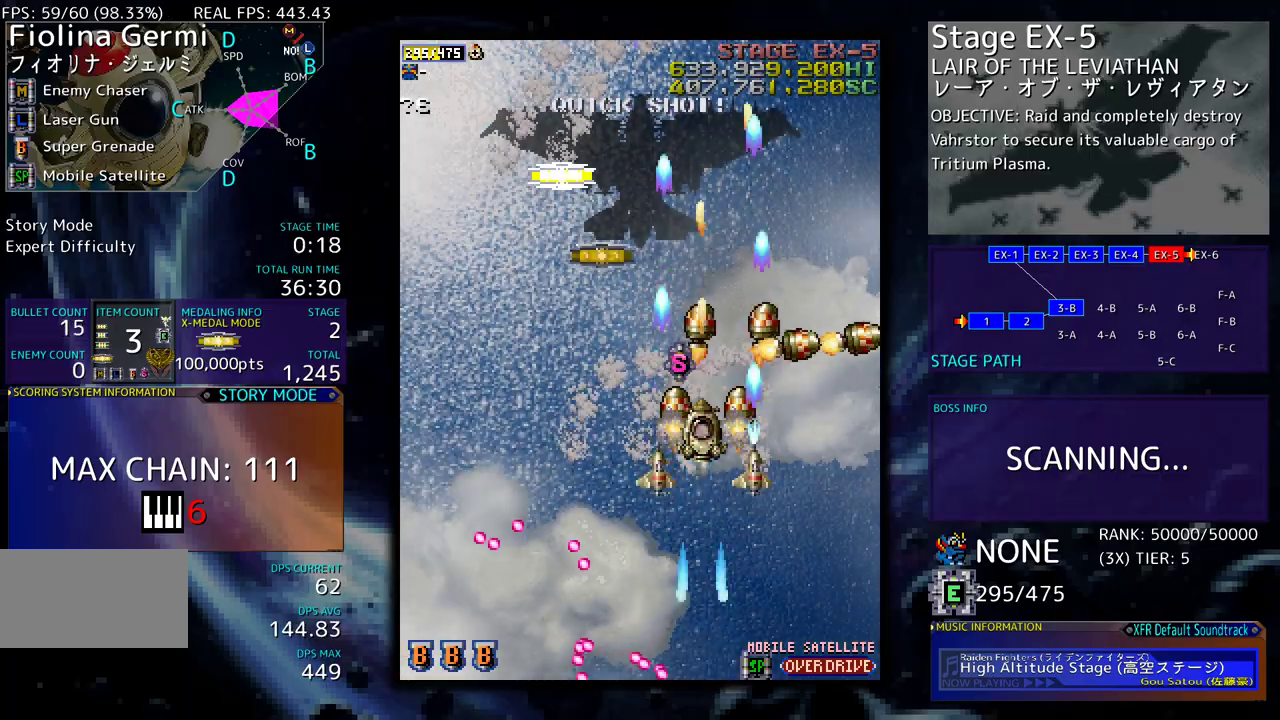
{"buttons": ["DPAD_UP"], "events": [[117, "DPAD_LEFT", "down"], [450, "DPAD_LEFT", "up"]]}
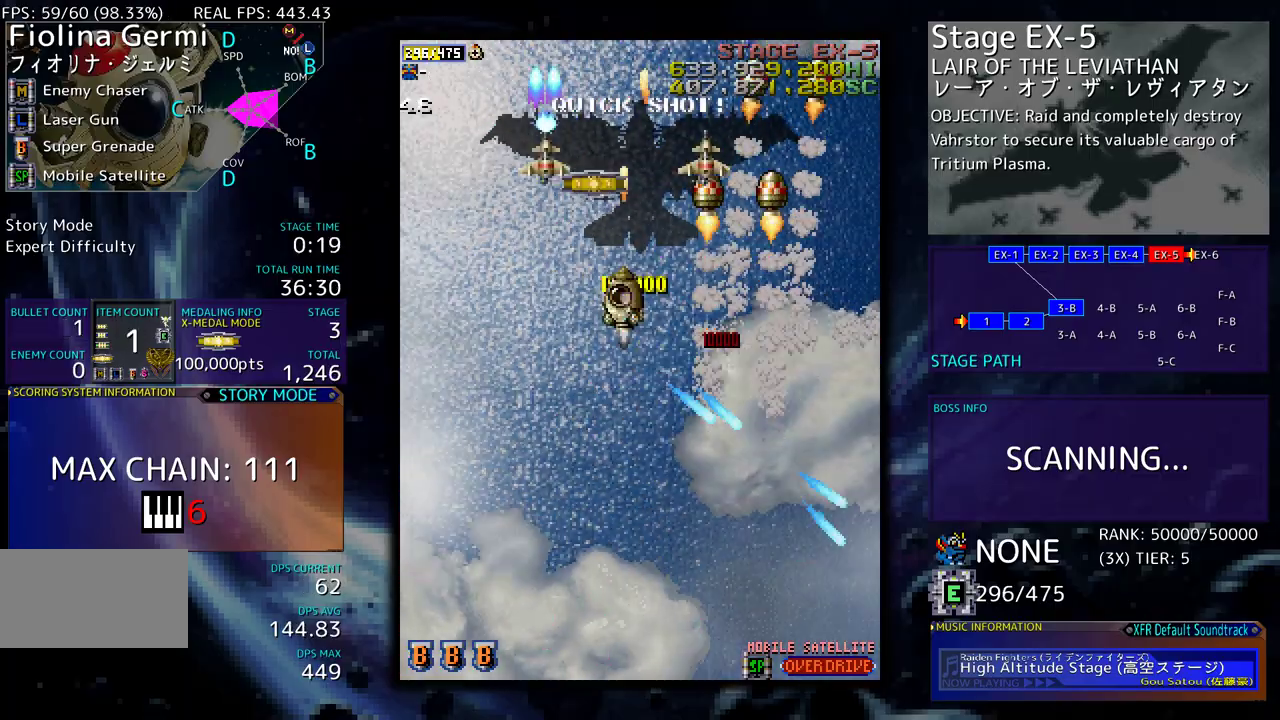
{"buttons": ["DPAD_DOWN"], "events": [[300, "DPAD_LEFT", "down"], [333, "DPAD_UP", "up"], [350, "DPAD_DOWN", "down"], [400, "DPAD_LEFT", "up"]]}
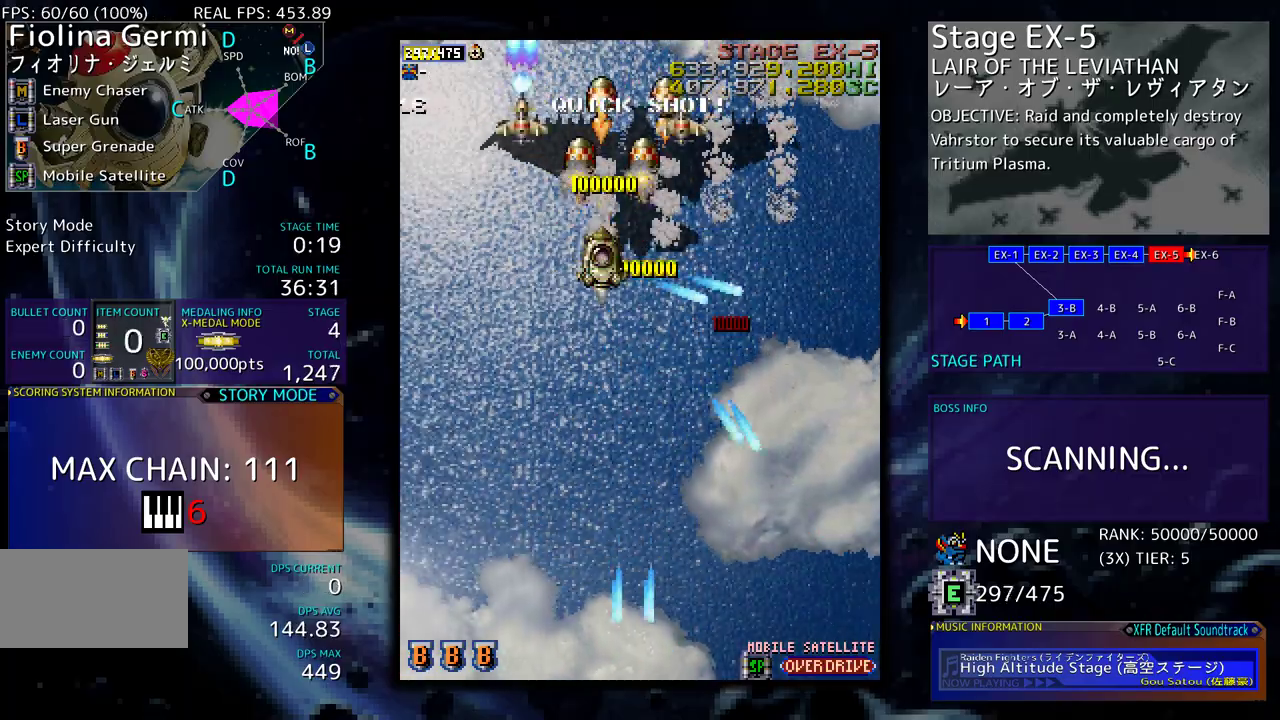
{"buttons": [], "events": [[133, "DPAD_LEFT", "down"], [200, "DPAD_DOWN", "up"], [300, "DPAD_DOWN", "down"], [350, "DPAD_LEFT", "up"], [467, "DPAD_DOWN", "up"]]}
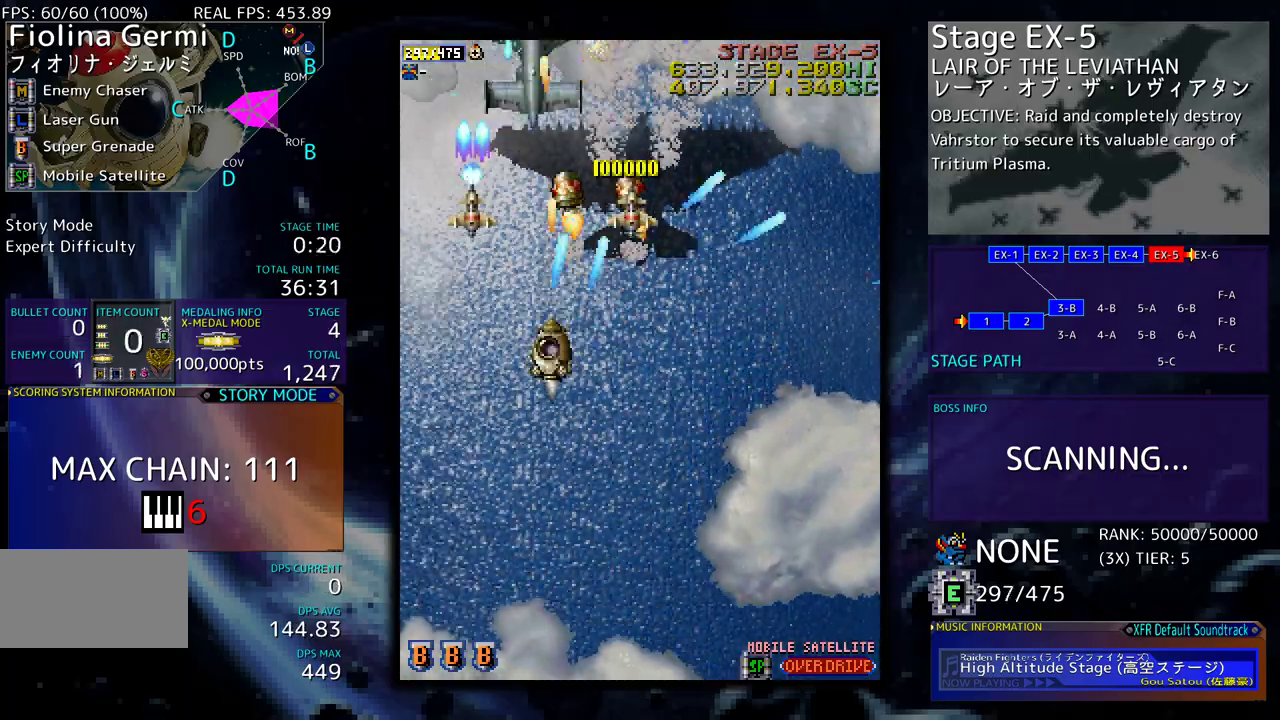
{"buttons": ["DPAD_DOWN"], "events": [[150, "DPAD_DOWN", "down"], [250, "DPAD_DOWN", "up"], [317, "DPAD_RIGHT", "down"], [350, "DPAD_RIGHT", "up"], [450, "DPAD_DOWN", "down"]]}
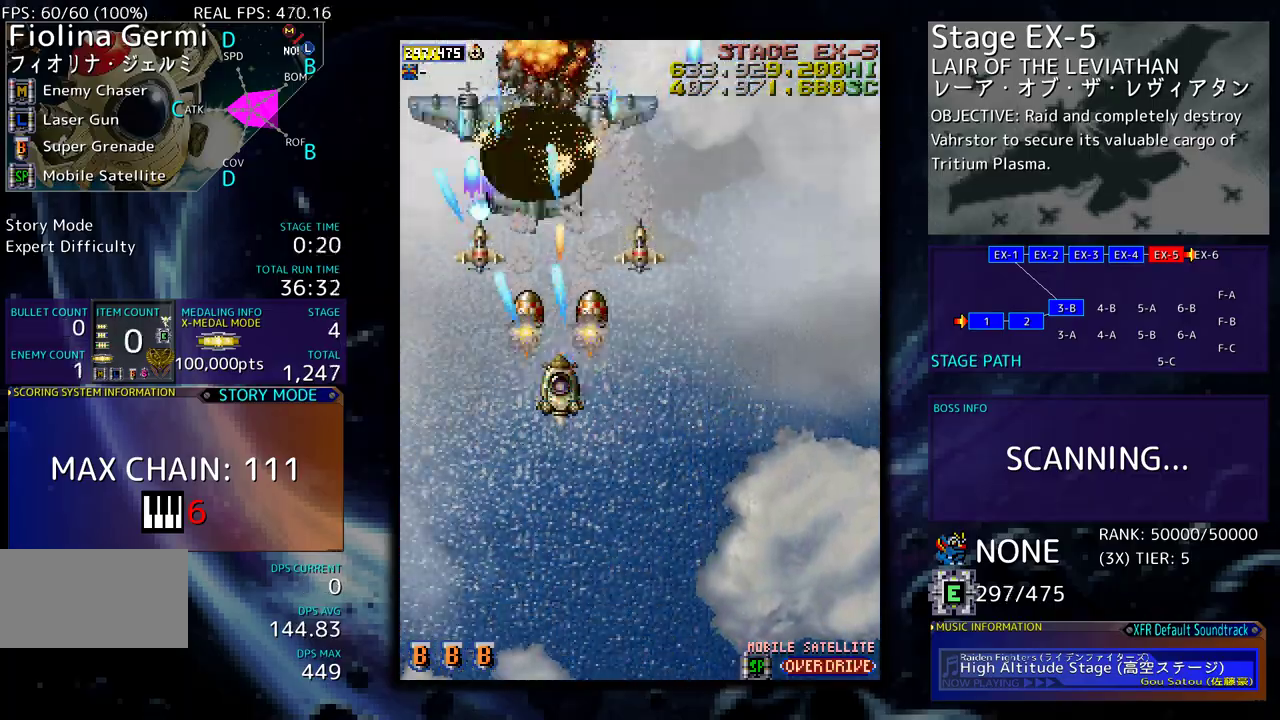
{"buttons": [], "events": [[17, "DPAD_DOWN", "up"], [100, "DPAD_DOWN", "down"], [167, "DPAD_DOWN", "up"], [233, "DPAD_DOWN", "down"], [317, "DPAD_DOWN", "up"], [367, "DPAD_DOWN", "down"], [450, "DPAD_DOWN", "up"]]}
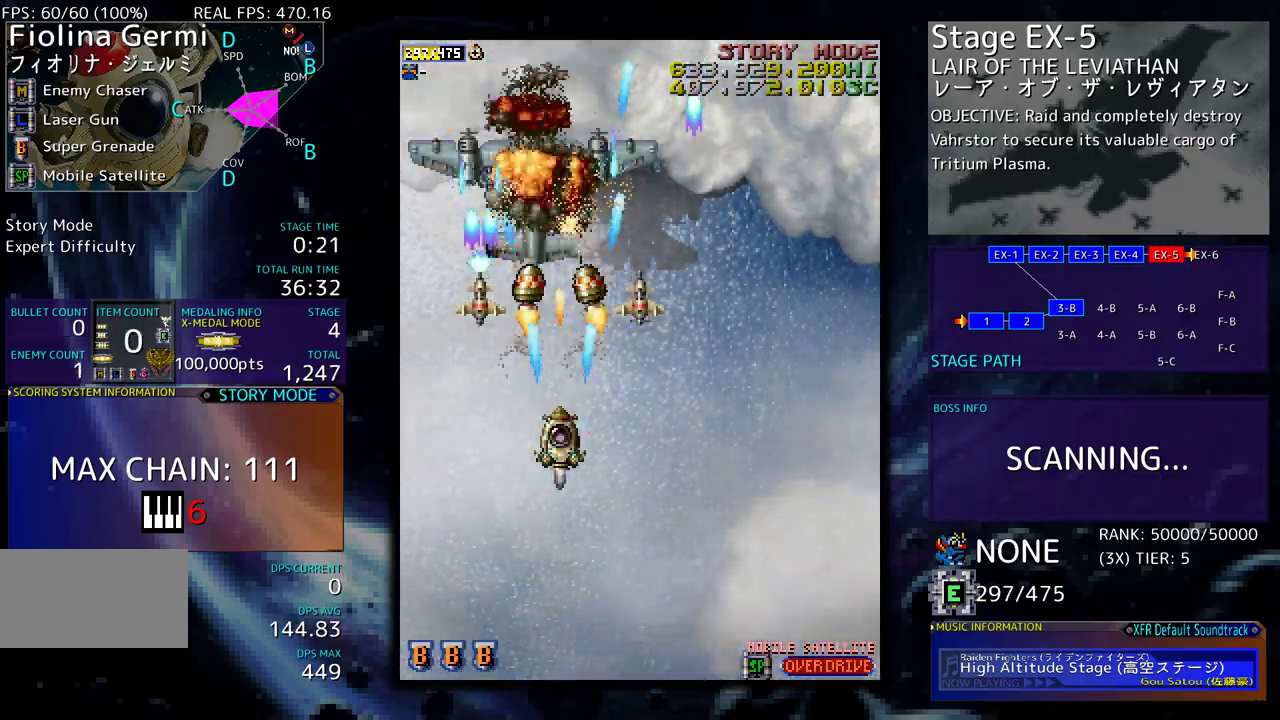
{"buttons": ["DPAD_DOWN", "DPAD_RIGHT"], "events": [[17, "DPAD_DOWN", "down"], [100, "DPAD_DOWN", "up"], [167, "DPAD_DOWN", "down"], [300, "DPAD_RIGHT", "down"]]}
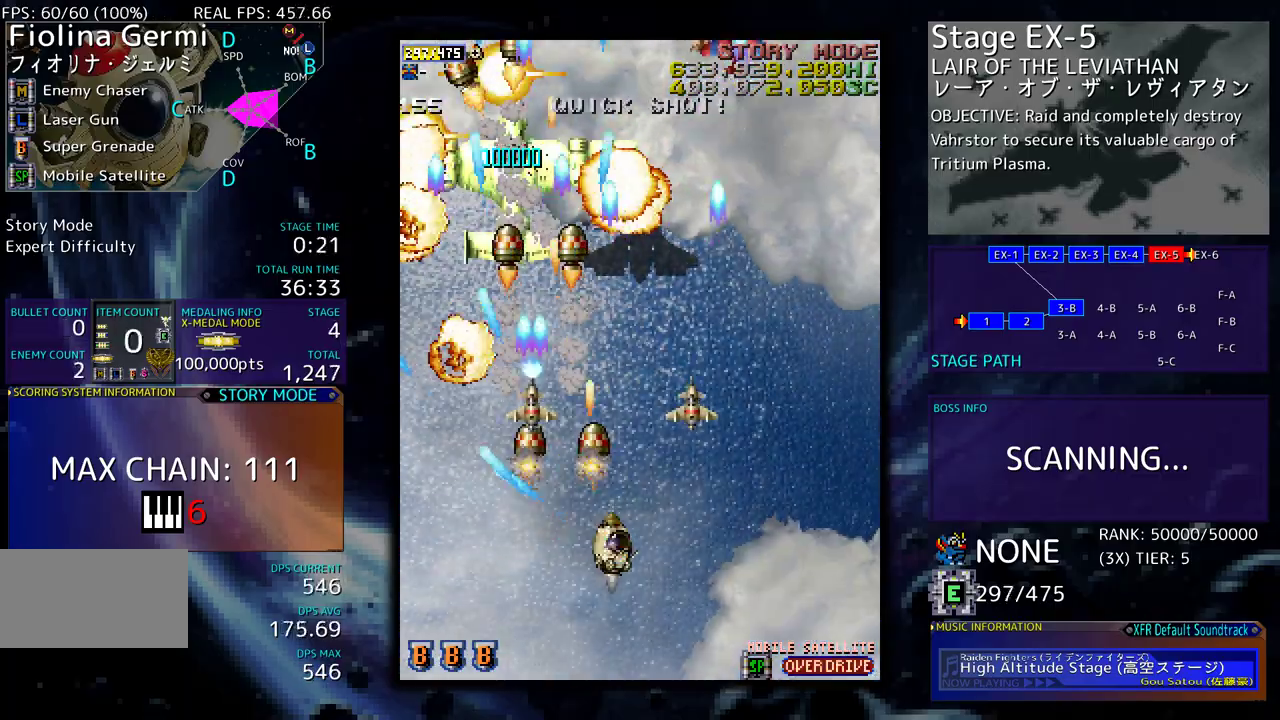
{"buttons": ["DPAD_DOWN", "DPAD_LEFT"], "events": [[67, "DPAD_DOWN", "up"], [100, "DPAD_UP", "down"], [250, "DPAD_UP", "up"], [267, "DPAD_DOWN", "down"], [300, "DPAD_LEFT", "down"], [300, "DPAD_RIGHT", "up"]]}
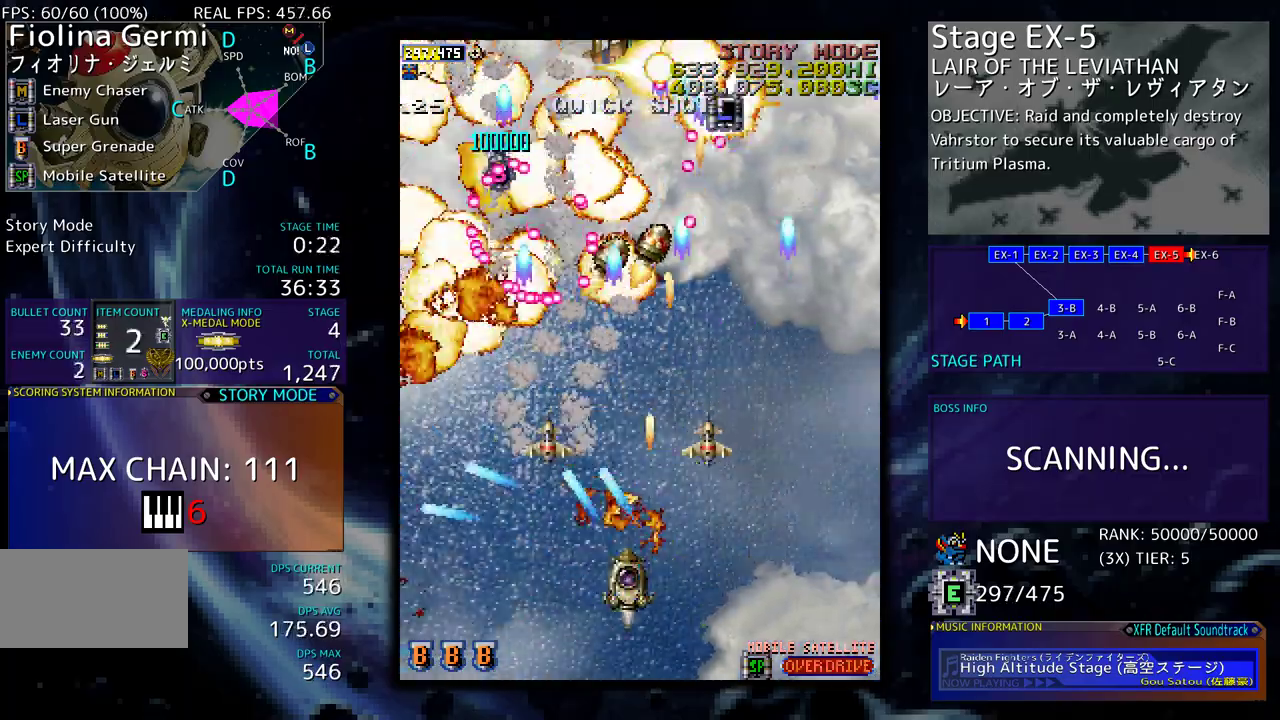
{"buttons": ["DPAD_UP", "DPAD_LEFT"], "events": [[67, "DPAD_DOWN", "up"], [67, "DPAD_LEFT", "up"], [100, "DPAD_LEFT", "down"], [150, "DPAD_DOWN", "down"], [183, "DPAD_DOWN", "up"], [367, "DPAD_UP", "down"]]}
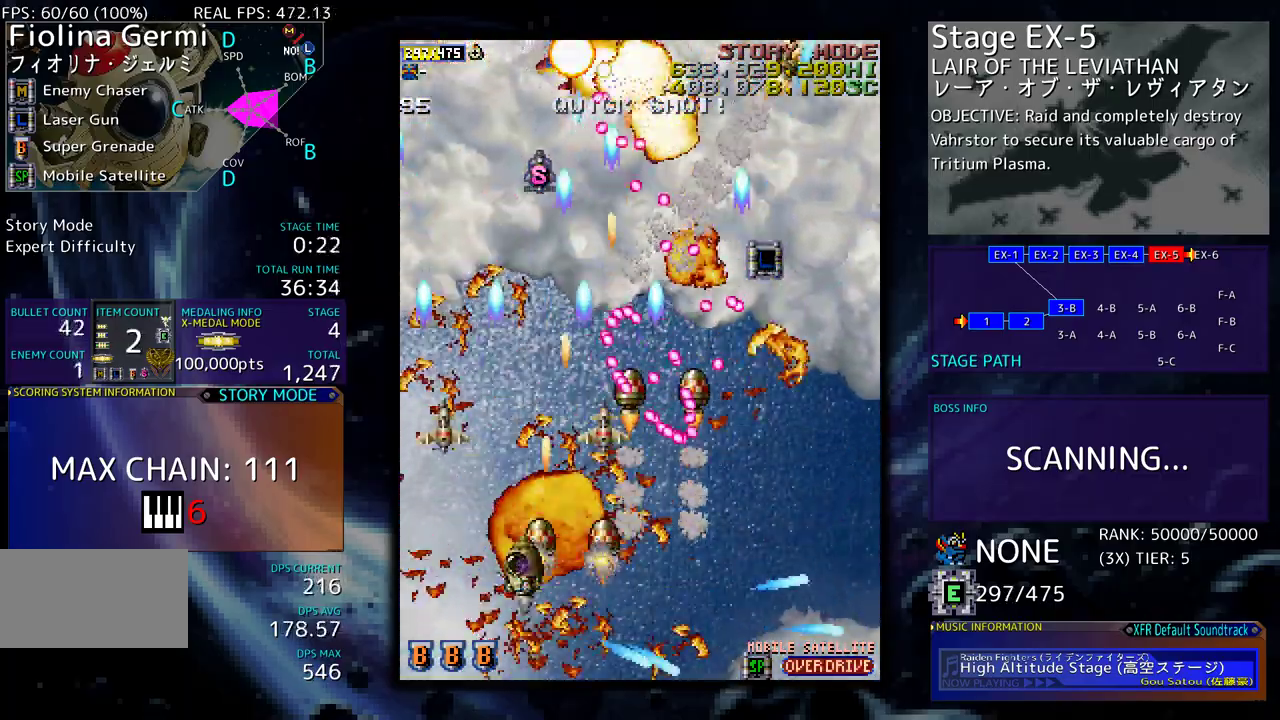
{"buttons": []}
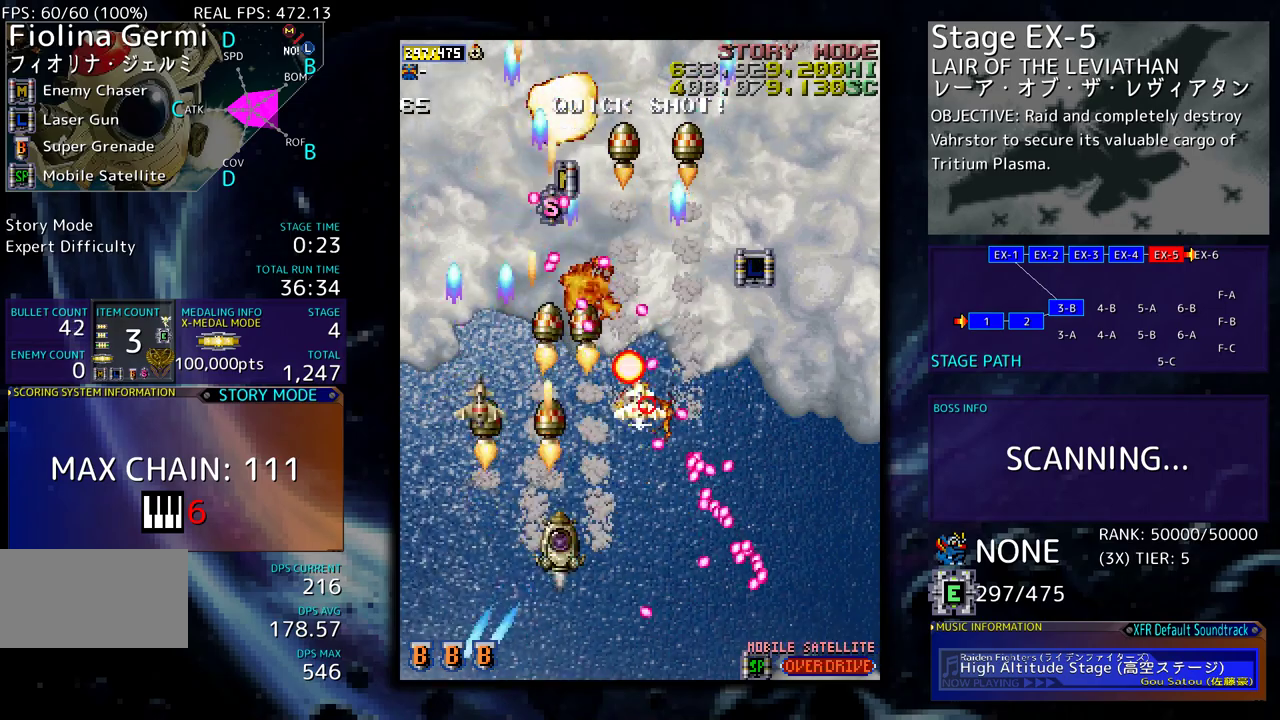
{"buttons": ["DPAD_DOWN", "DPAD_RIGHT"]}
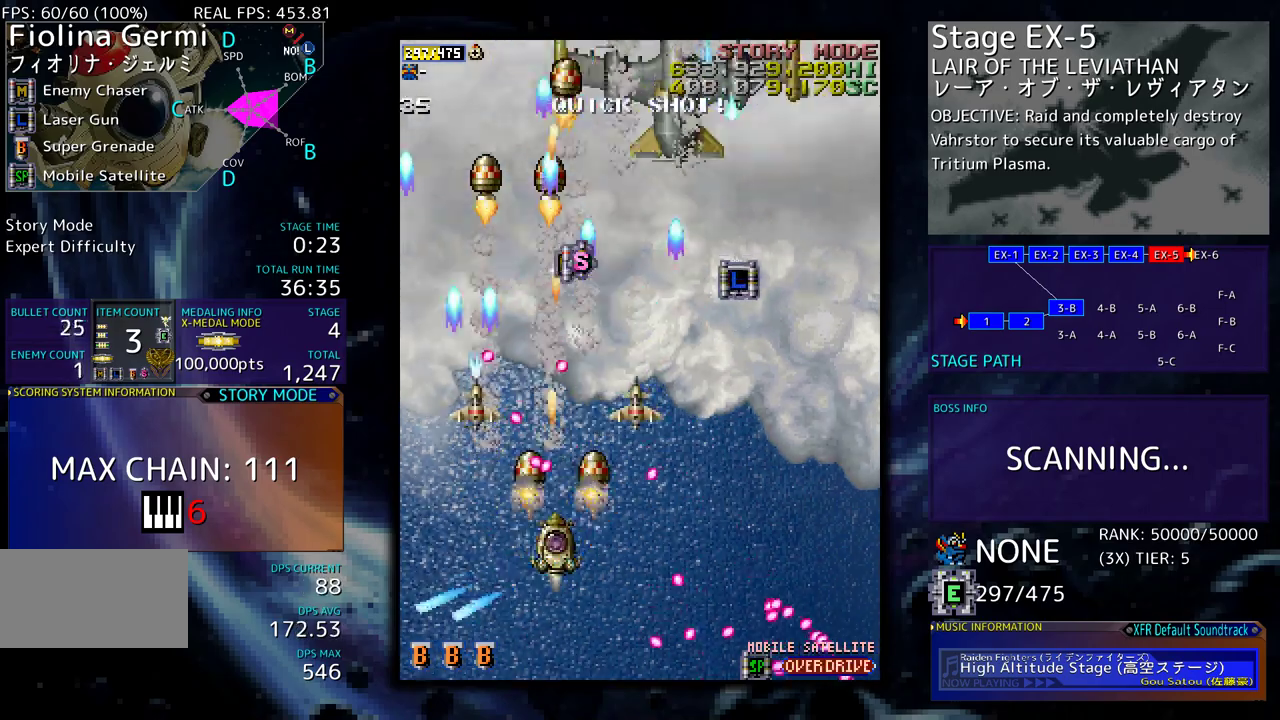
{"buttons": ["DPAD_DOWN"], "events": [[117, "DPAD_DOWN", "up"], [133, "DPAD_RIGHT", "up"], [133, "DPAD_UP", "down"], [267, "DPAD_RIGHT", "down"], [433, "DPAD_UP", "up"], [467, "DPAD_DOWN", "down"], [483, "DPAD_RIGHT", "up"]]}
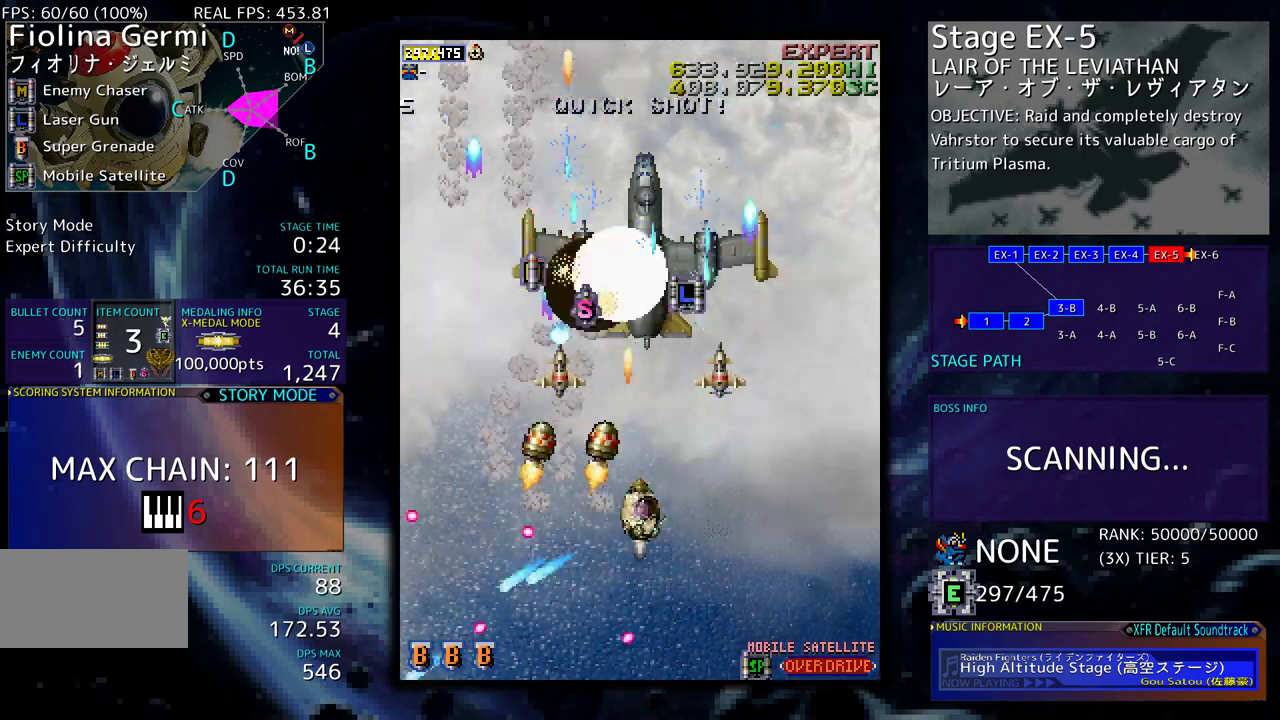
{"buttons": ["DPAD_UP", "DPAD_LEFT"], "events": [[33, "DPAD_DOWN", "up"], [33, "DPAD_LEFT", "down"], [67, "DPAD_LEFT", "up"], [150, "DPAD_DOWN", "down"], [250, "DPAD_LEFT", "down"], [283, "DPAD_DOWN", "up"], [417, "DPAD_UP", "down"]]}
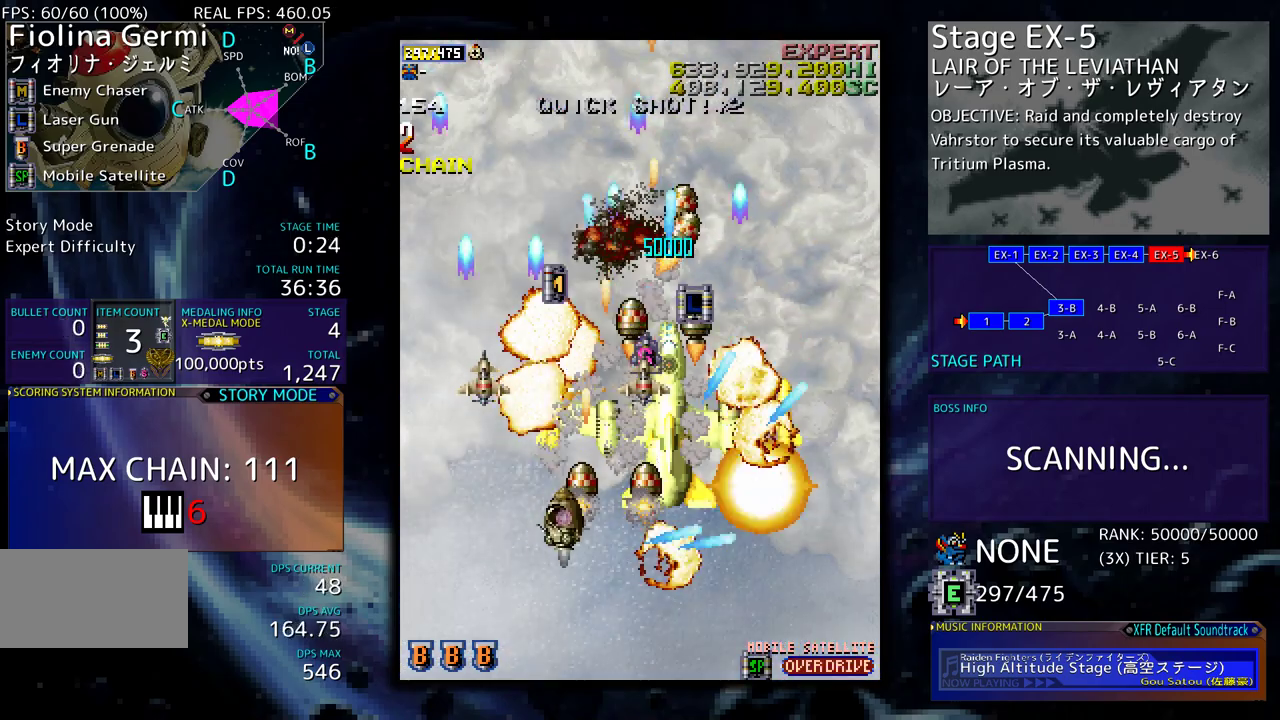
{"buttons": ["DPAD_UP", "DPAD_RIGHT"], "events": [[167, "DPAD_LEFT", "up"], [283, "DPAD_RIGHT", "down"]]}
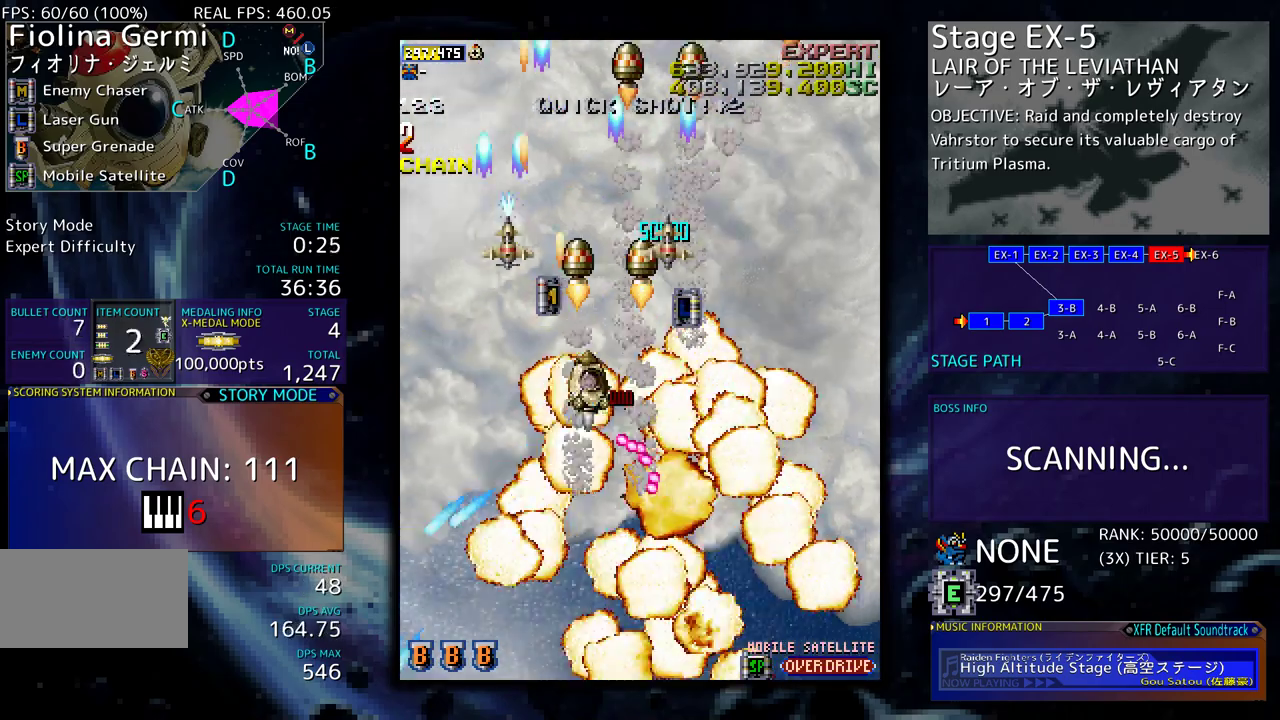
{"buttons": ["DPAD_DOWN", "DPAD_LEFT"], "events": [[267, "DPAD_RIGHT", "up"], [300, "DPAD_LEFT", "down"], [383, "DPAD_UP", "up"], [500, "DPAD_DOWN", "down"]]}
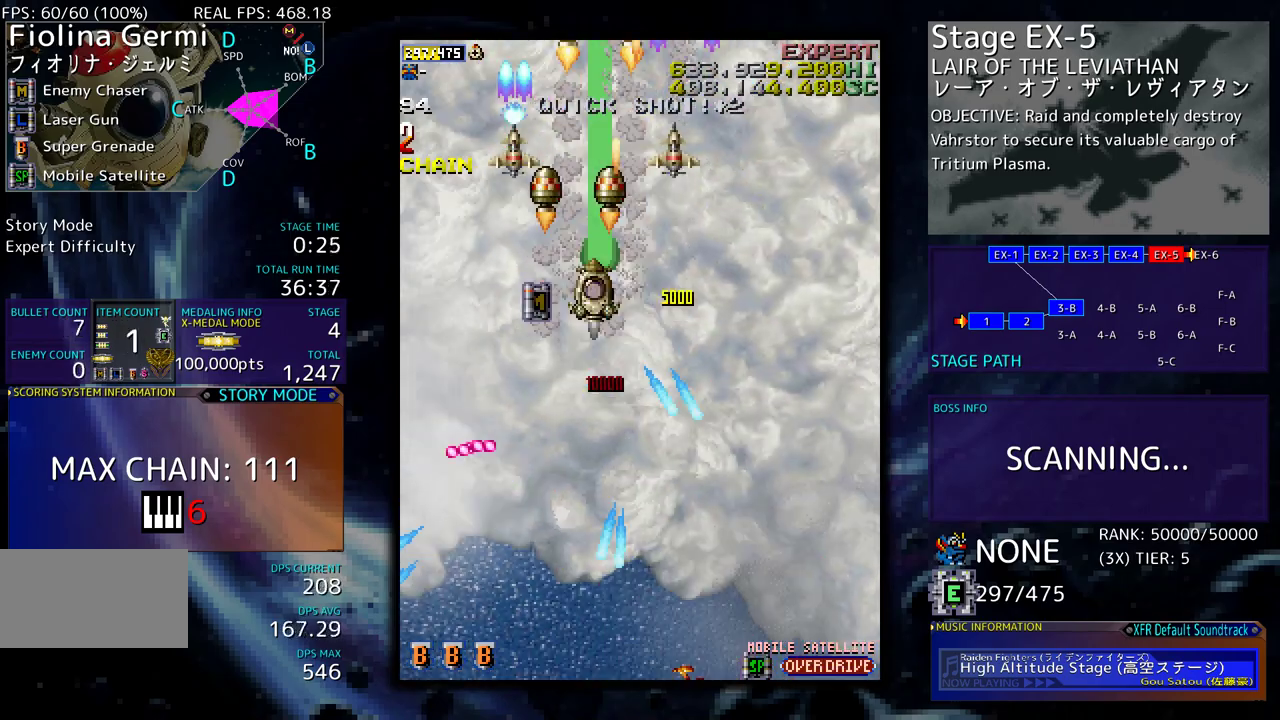
{"buttons": ["DPAD_LEFT"], "events": [[217, "DPAD_LEFT", "up"], [283, "DPAD_DOWN", "up"], [283, "DPAD_LEFT", "down"], [300, "DPAD_LEFT", "up"], [350, "DPAD_DOWN", "down"], [383, "DPAD_LEFT", "down"], [467, "DPAD_DOWN", "up"]]}
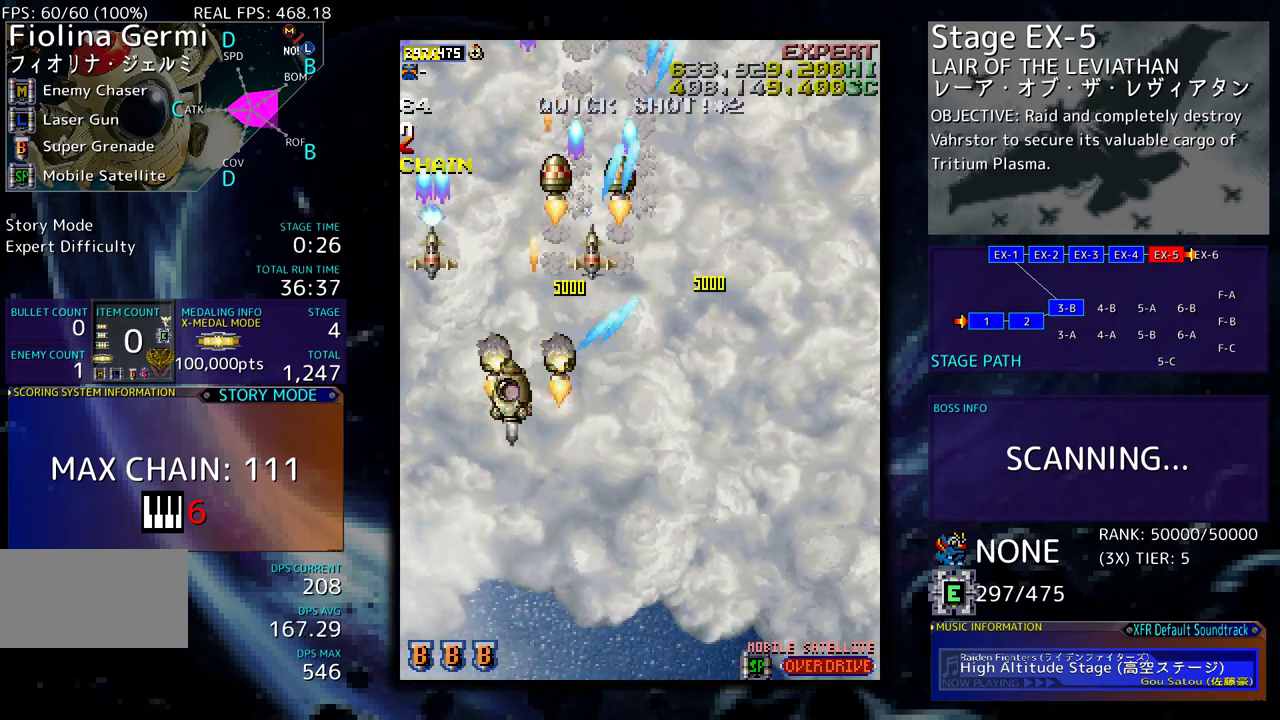
{"buttons": ["DPAD_DOWN", "DPAD_RIGHT"], "events": [[100, "DPAD_LEFT", "up"], [167, "DPAD_DOWN", "down"], [267, "DPAD_DOWN", "up"], [333, "DPAD_DOWN", "down"], [350, "DPAD_RIGHT", "down"], [433, "DPAD_RIGHT", "up"], [500, "DPAD_RIGHT", "down"]]}
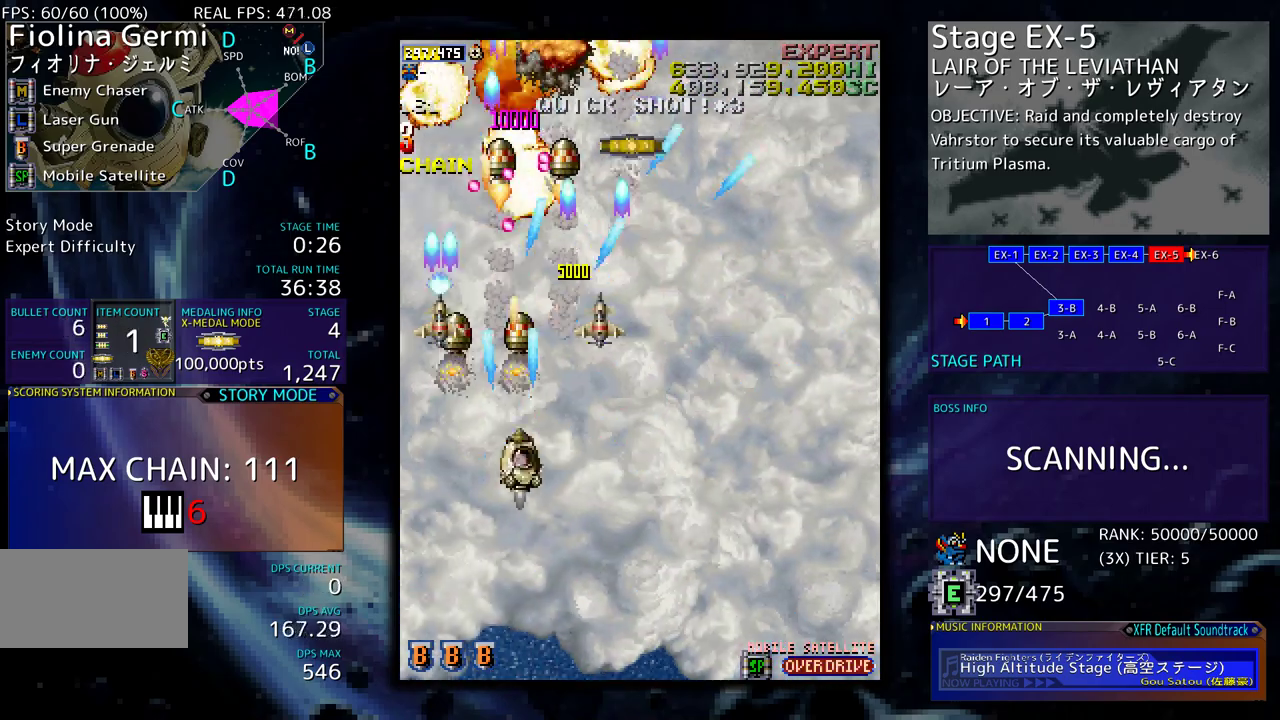
{"buttons": ["DPAD_UP", "DPAD_RIGHT"], "events": [[133, "DPAD_DOWN", "up"], [183, "DPAD_UP", "down"]]}
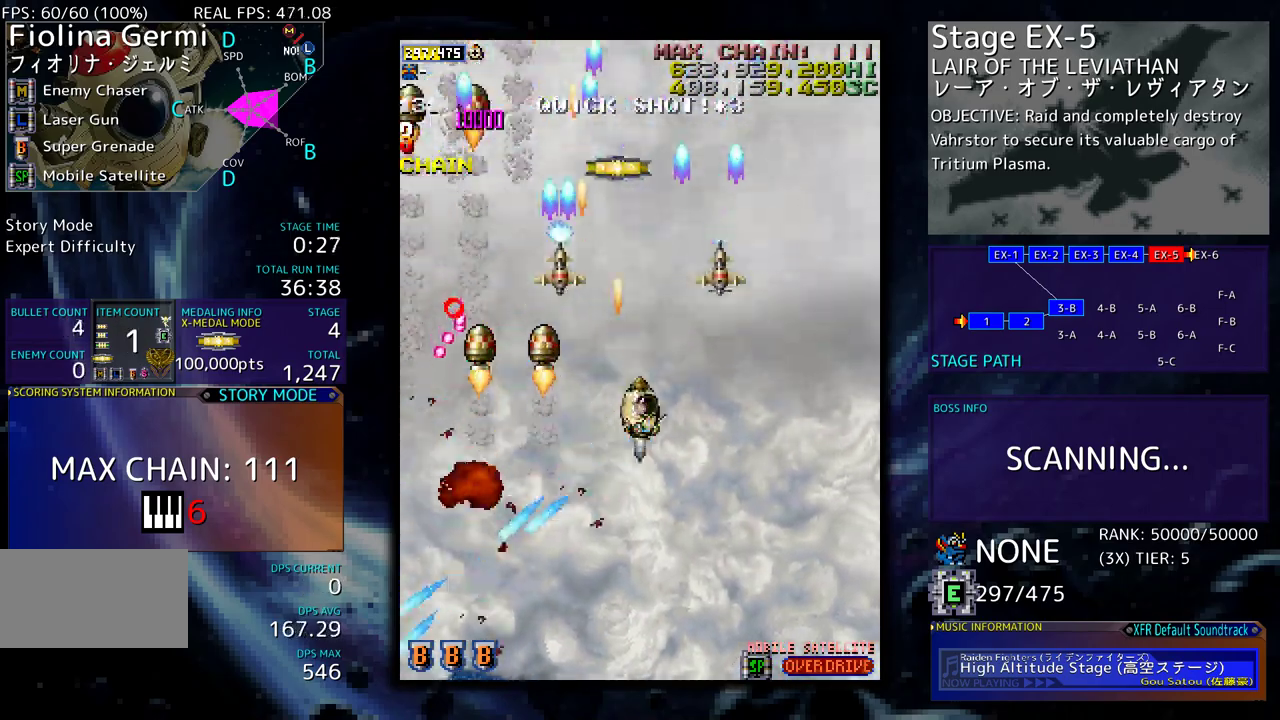
{"buttons": [], "events": [[133, "DPAD_UP", "up"], [350, "DPAD_RIGHT", "up"], [417, "DPAD_DOWN", "down"], [483, "DPAD_DOWN", "up"]]}
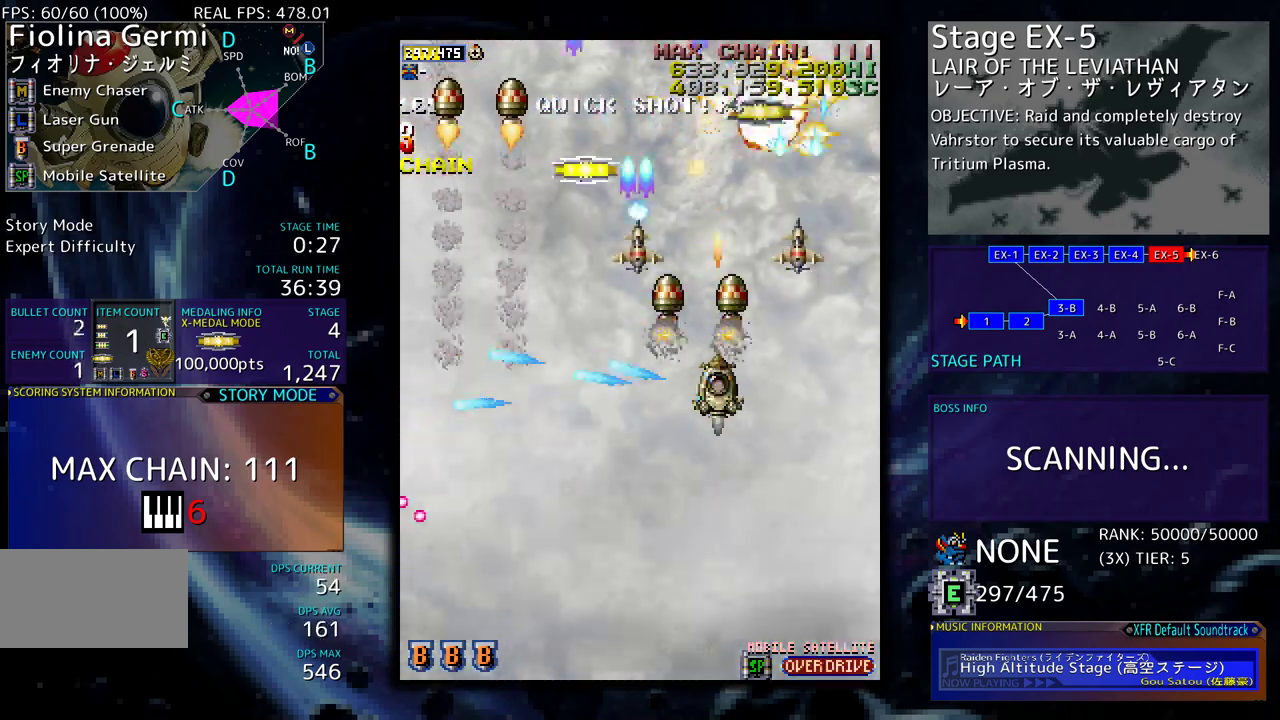
{"buttons": ["DPAD_UP"], "events": [[17, "DPAD_DOWN", "down"], [17, "DPAD_LEFT", "down"], [100, "DPAD_DOWN", "up"], [233, "DPAD_UP", "down"], [467, "DPAD_LEFT", "up"]]}
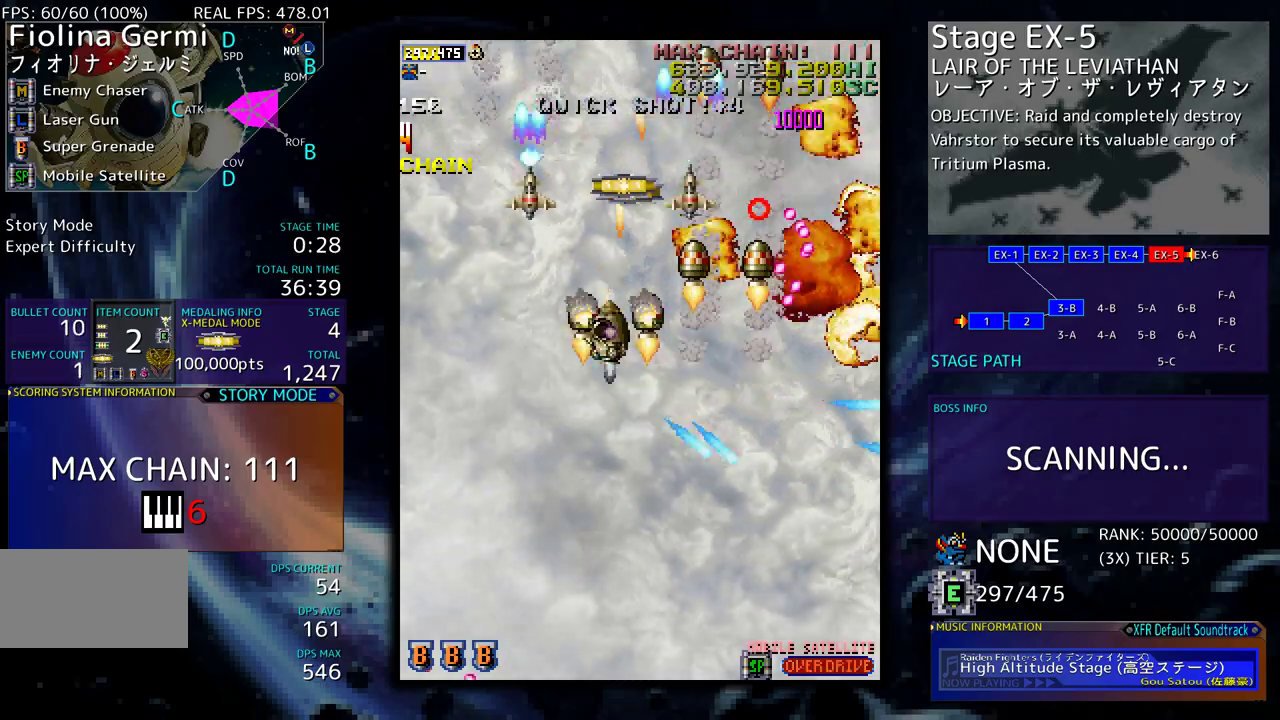
{"buttons": ["DPAD_DOWN"], "events": [[333, "DPAD_DOWN", "down"], [333, "DPAD_UP", "up"]]}
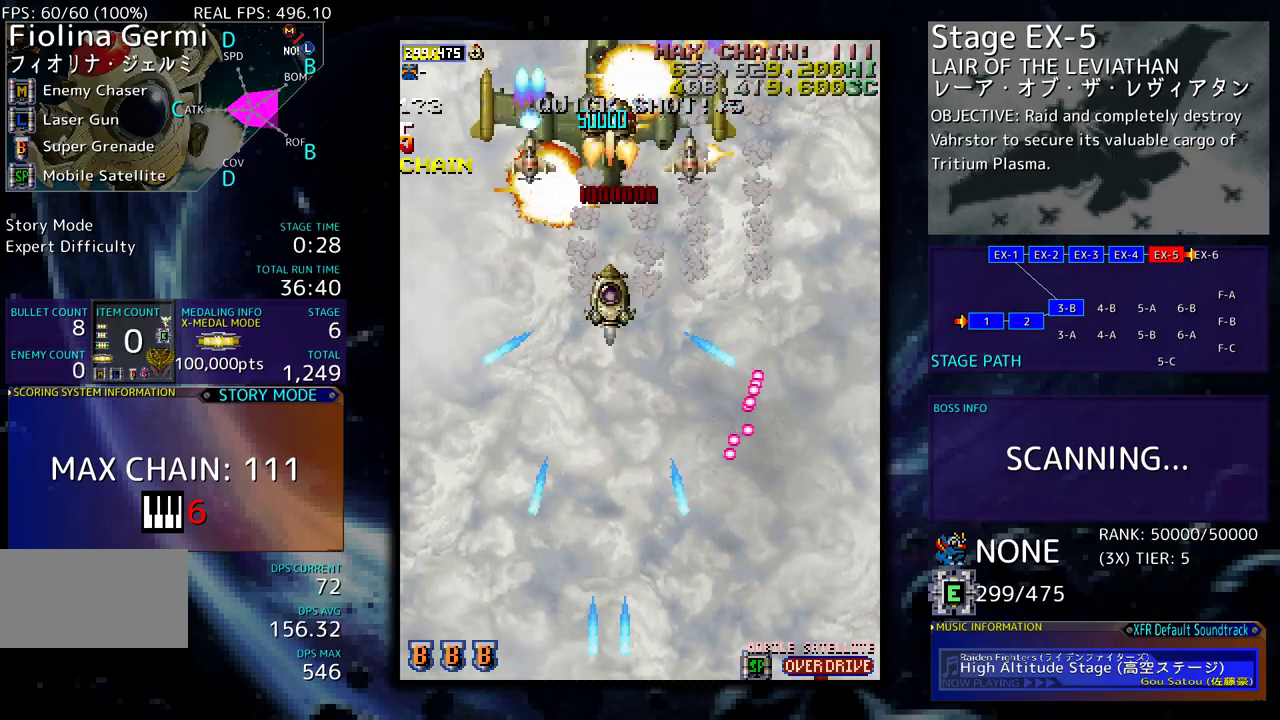
{"buttons": ["DPAD_DOWN"], "events": []}
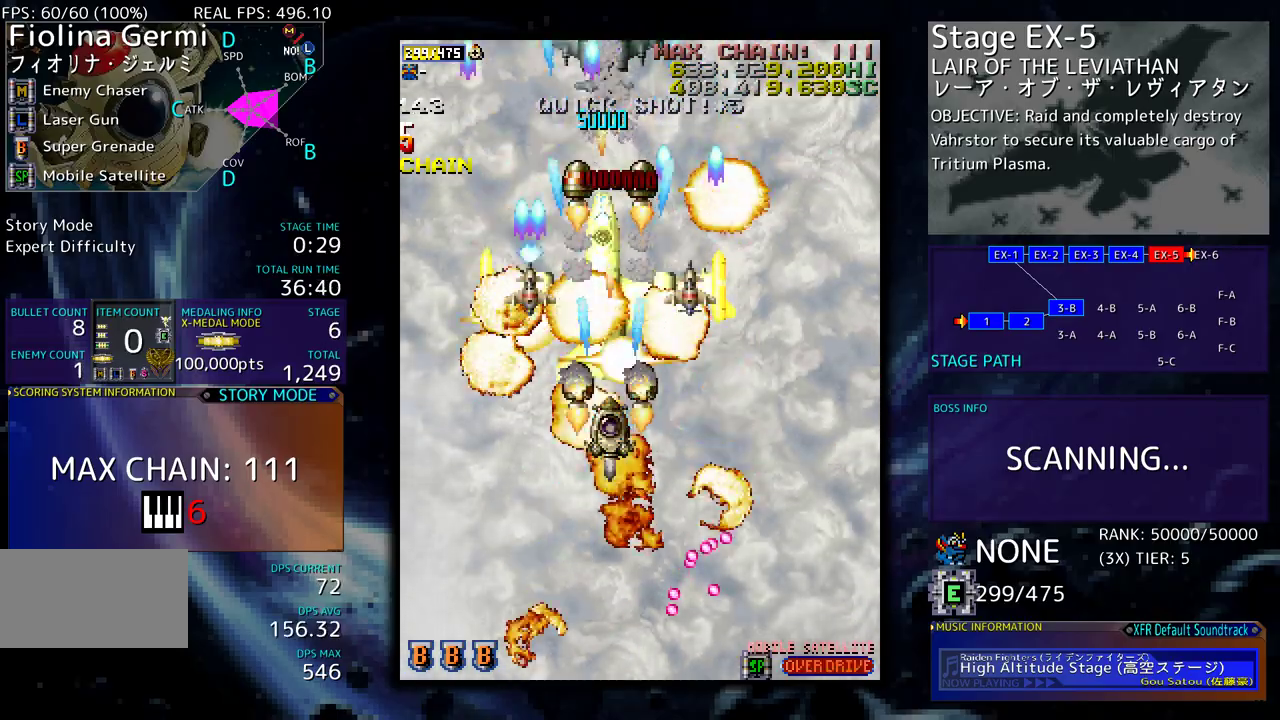
{"buttons": ["DPAD_LEFT"], "events": [[67, "DPAD_DOWN", "up"], [133, "DPAD_LEFT", "down"], [200, "DPAD_DOWN", "down"], [200, "DPAD_LEFT", "up"], [233, "DPAD_RIGHT", "down"], [283, "DPAD_RIGHT", "up"], [317, "DPAD_LEFT", "down"], [333, "DPAD_DOWN", "up"], [333, "DPAD_LEFT", "up"], [433, "DPAD_DOWN", "down"], [433, "DPAD_LEFT", "down"], [467, "DPAD_DOWN", "up"]]}